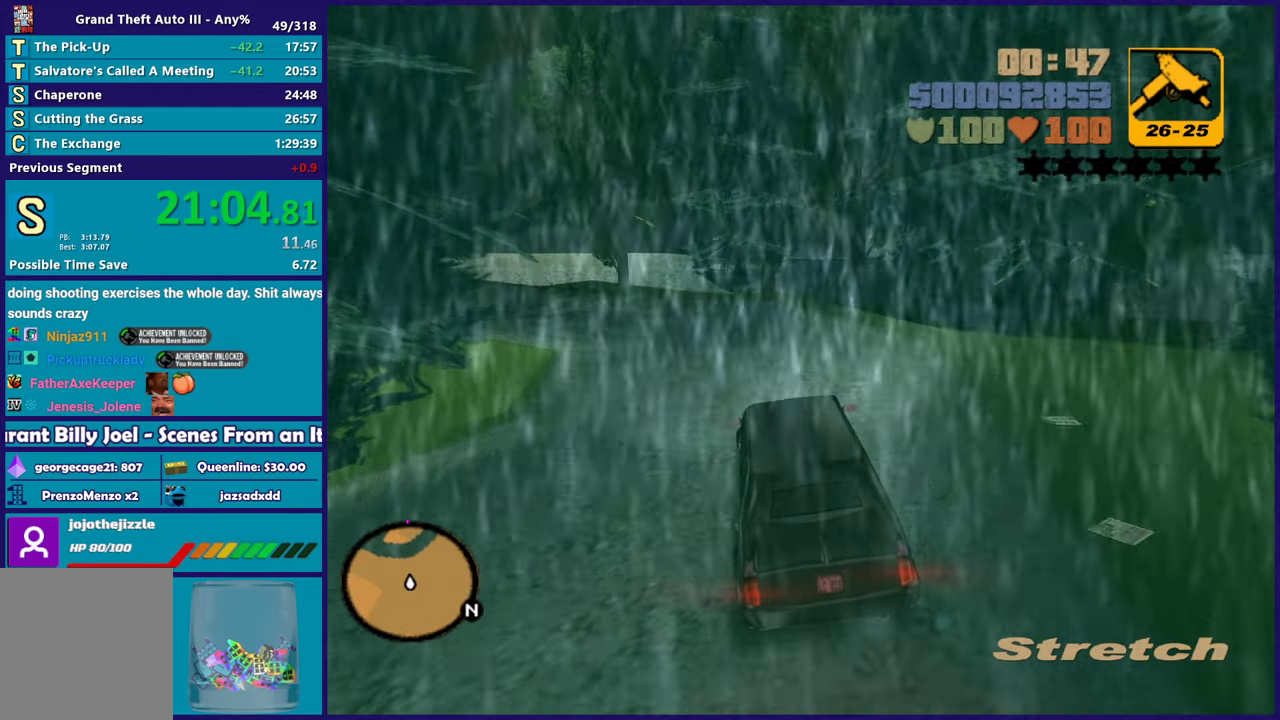
Gameplay with a controller (Xbox layout); each line is a JSON object with the inputs held at the frame after it. "events" lists button and stick changes between this image and that frame as [ms after this image, input, new state], when the widget could be followed in between.
{"buttons": ["R2"], "left_stick": "left", "right_stick": "center", "events": [[83, "left_stick", "center"], [217, "left_stick", "left"]]}
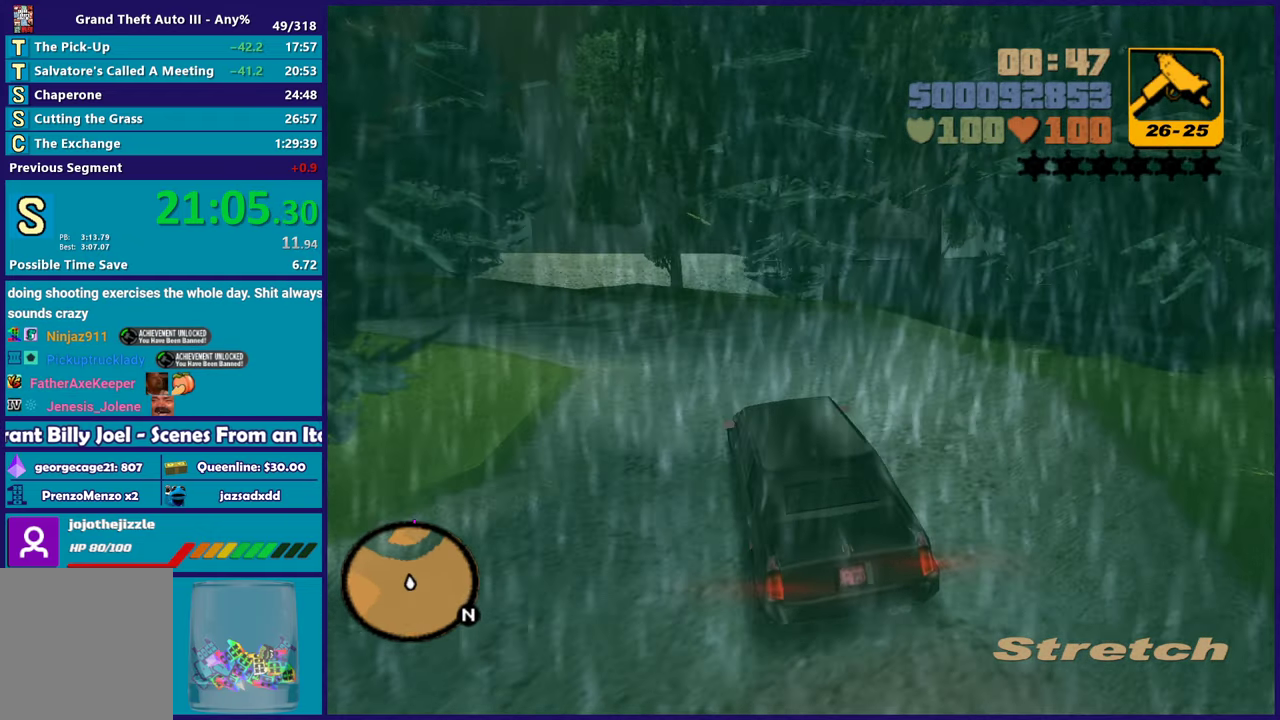
{"buttons": ["R2"], "left_stick": "center", "right_stick": "center", "events": [[317, "left_stick", "right"], [417, "left_stick", "center"]]}
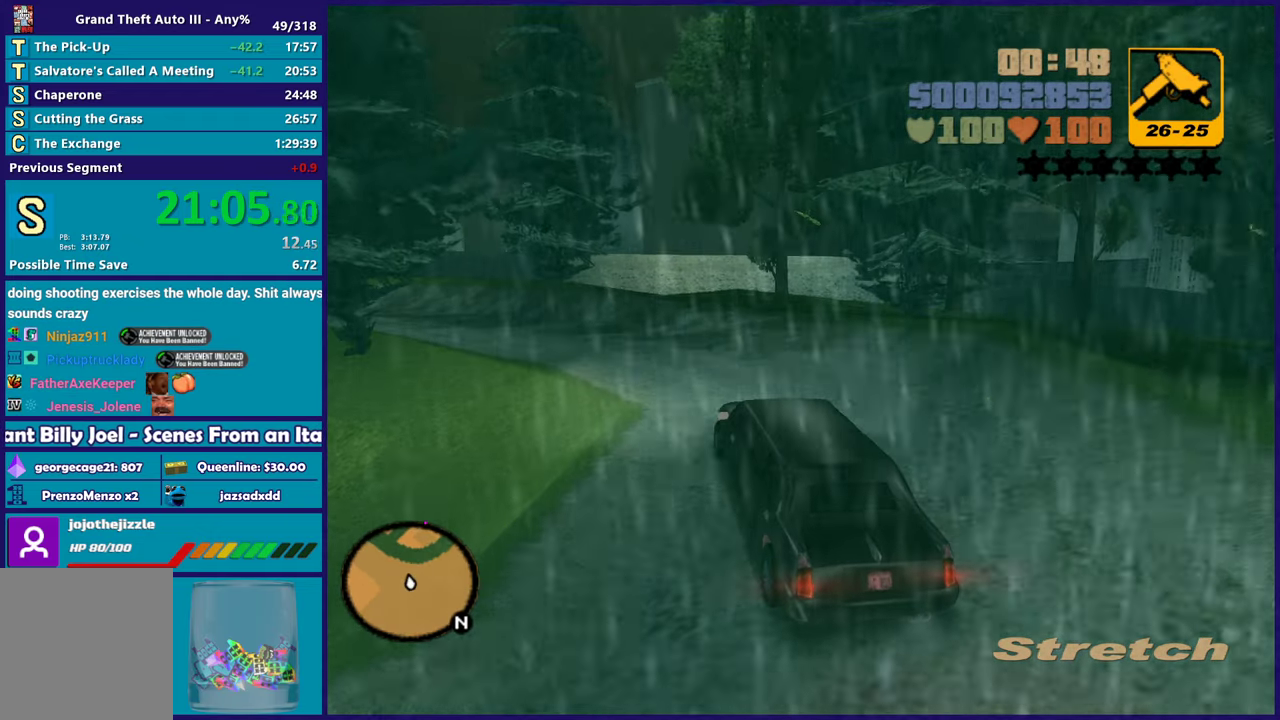
{"buttons": ["R2"], "left_stick": "center", "right_stick": "center"}
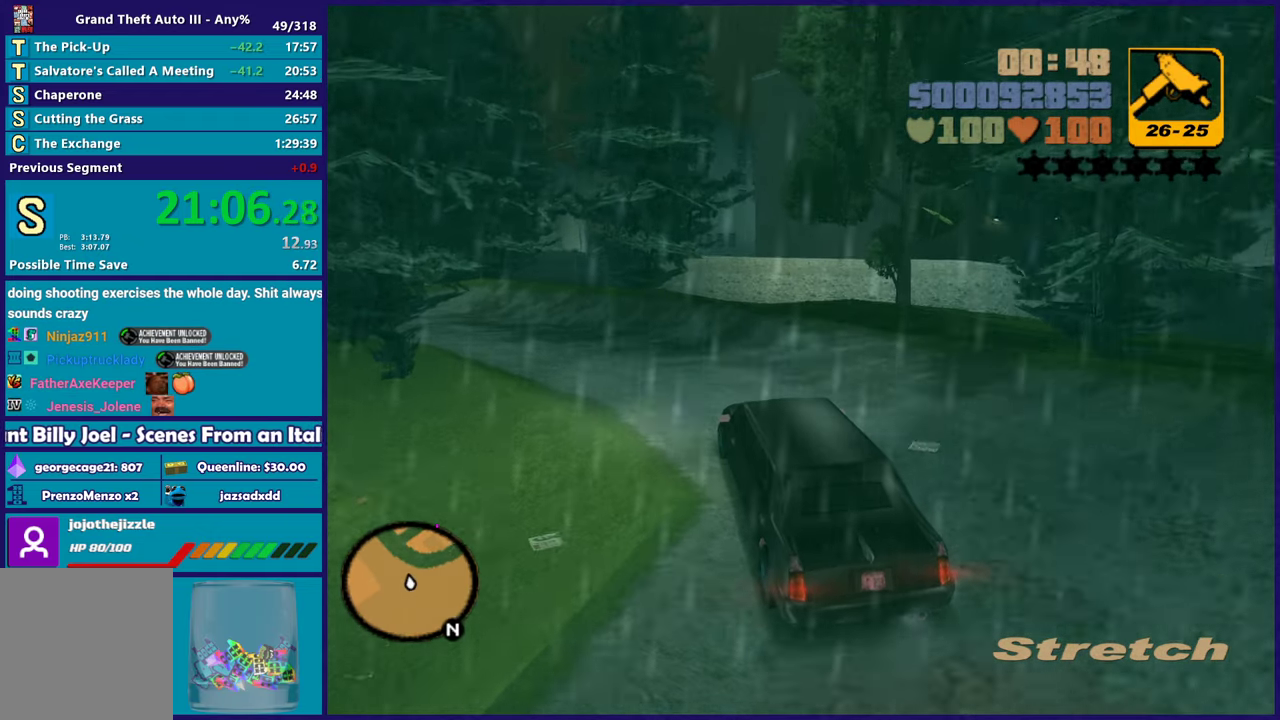
{"buttons": ["R2"], "left_stick": "left", "right_stick": "center"}
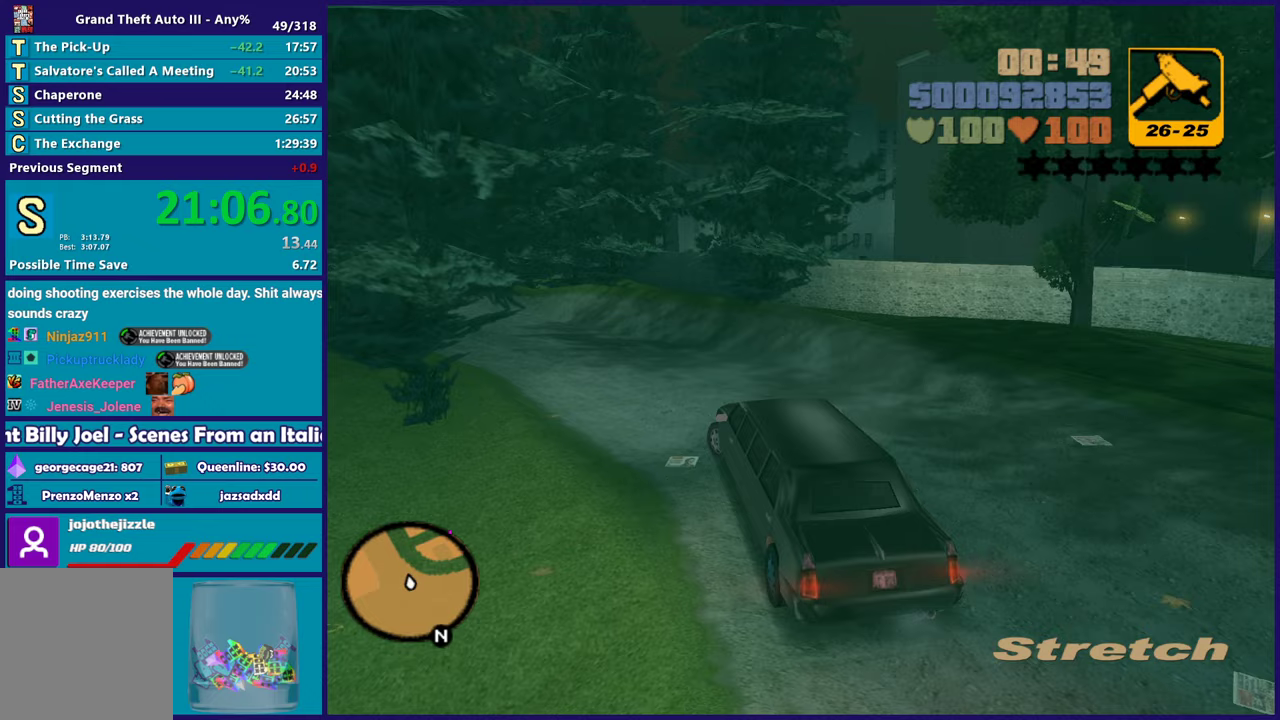
{"buttons": ["R2"], "left_stick": "left", "right_stick": "center", "events": [[250, "left_stick", "right"], [417, "left_stick", "left"]]}
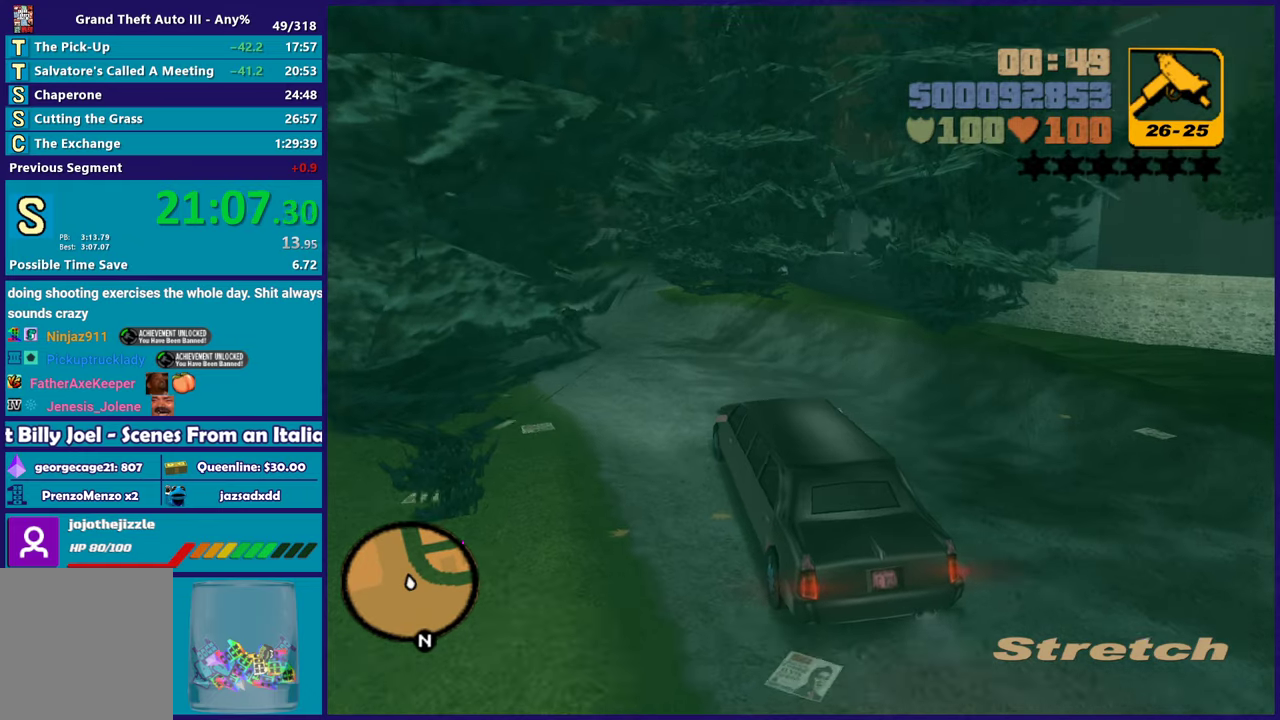
{"buttons": ["R2"], "left_stick": "up-left", "right_stick": "center", "events": [[83, "left_stick", "center"], [133, "left_stick", "left"], [350, "left_stick", "center"], [467, "left_stick", "up-left"]]}
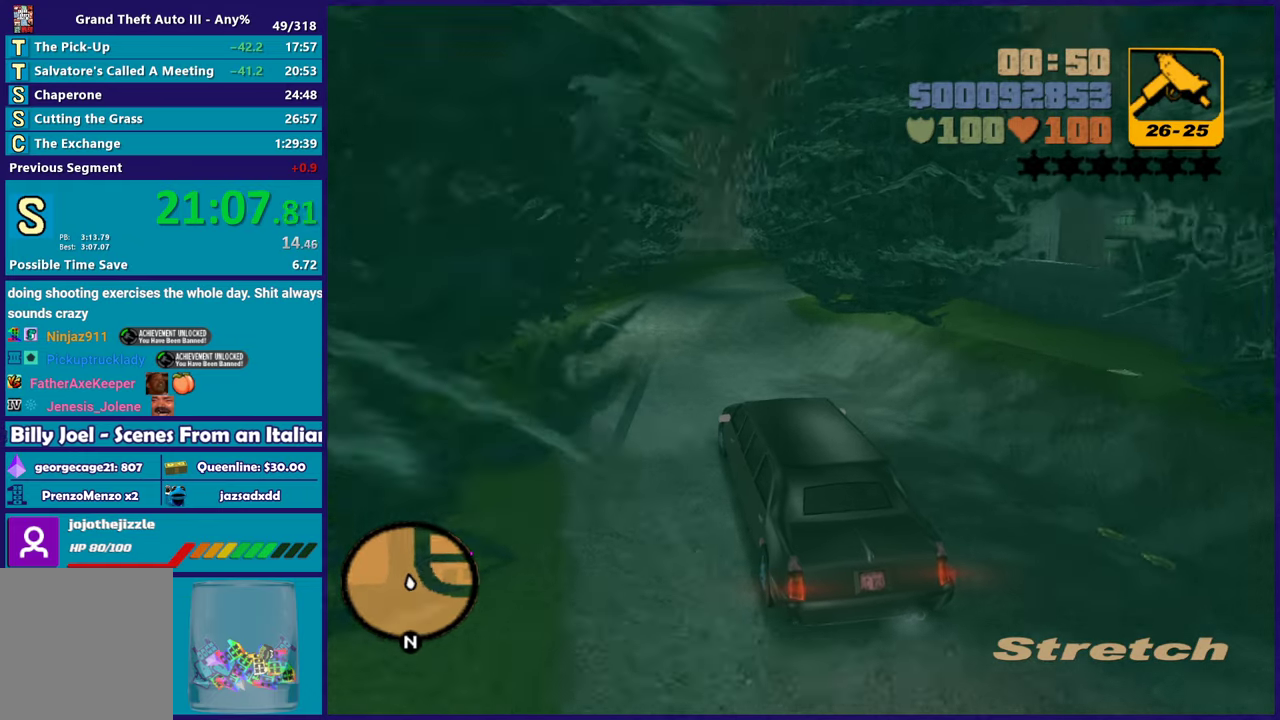
{"buttons": ["R2"], "left_stick": "down-right", "right_stick": "center", "events": [[117, "left_stick", "center"], [183, "left_stick", "left"], [383, "left_stick", "center"], [483, "left_stick", "down-right"]]}
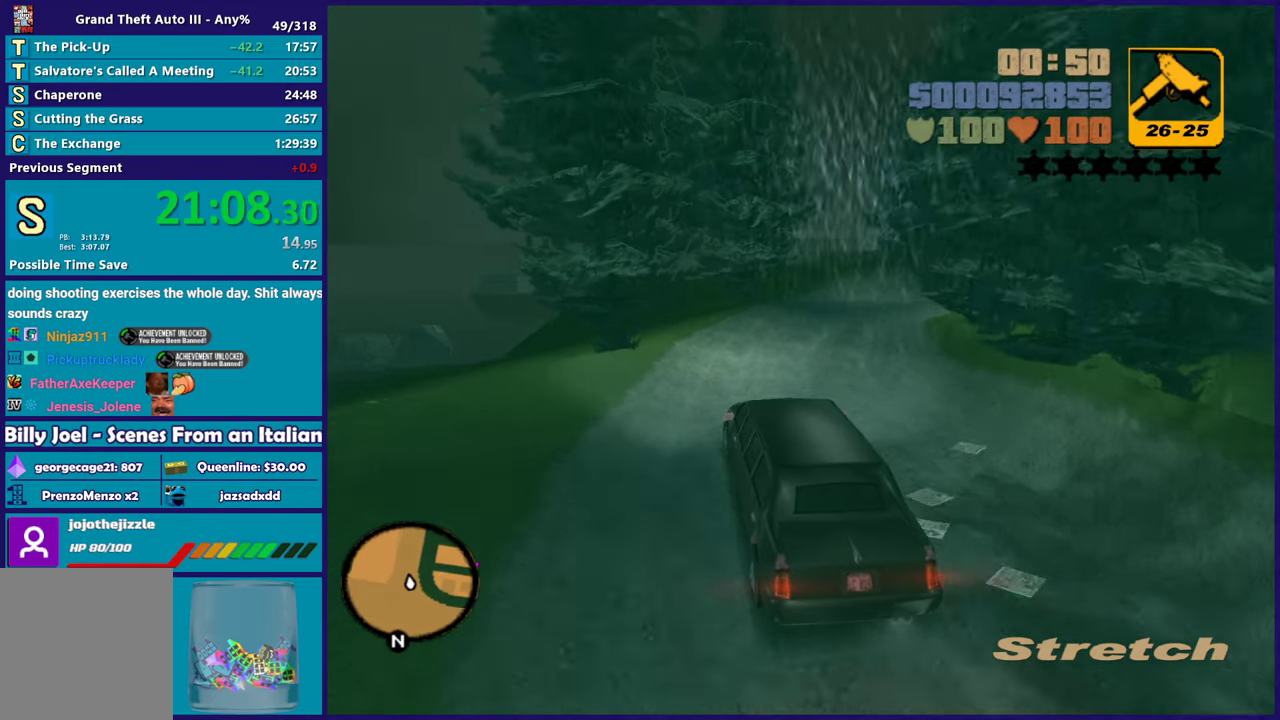
{"buttons": ["R2"], "left_stick": "right", "right_stick": "center", "events": [[200, "R2", "up"], [250, "left_stick", "right"], [417, "R2", "down"]]}
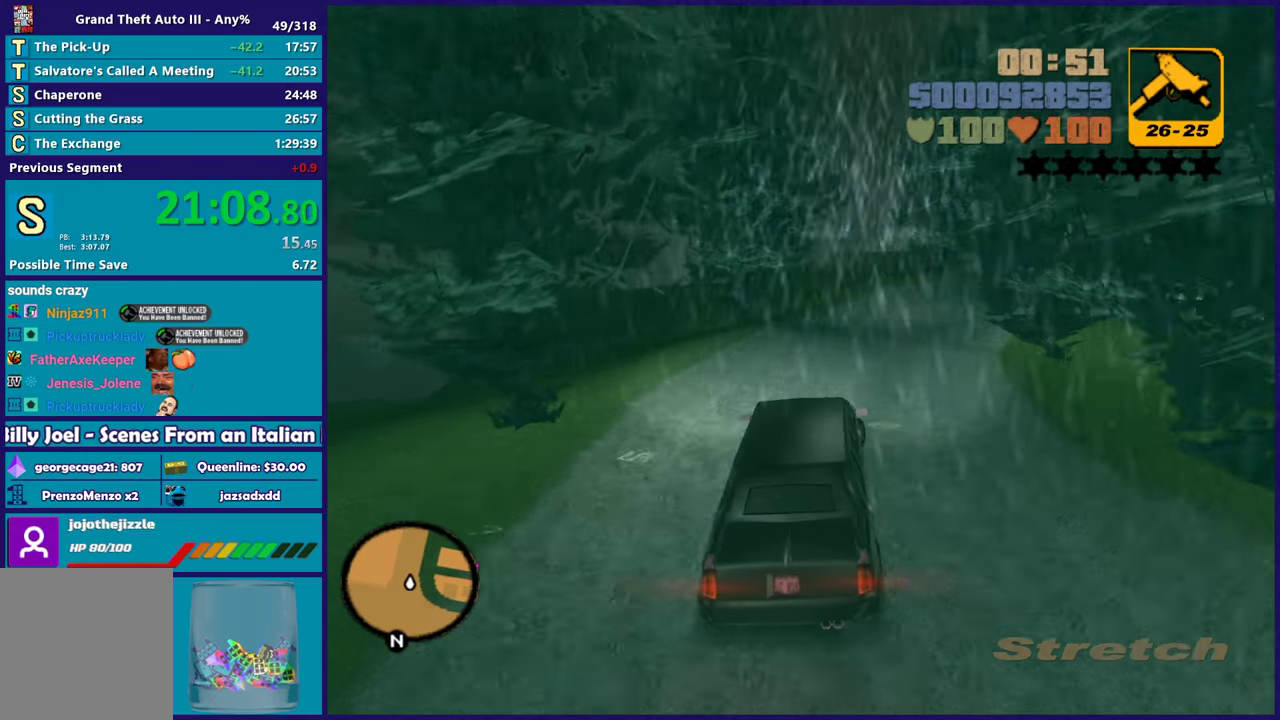
{"buttons": ["R2"], "left_stick": "right", "right_stick": "center", "events": [[167, "left_stick", "center"], [217, "left_stick", "right"]]}
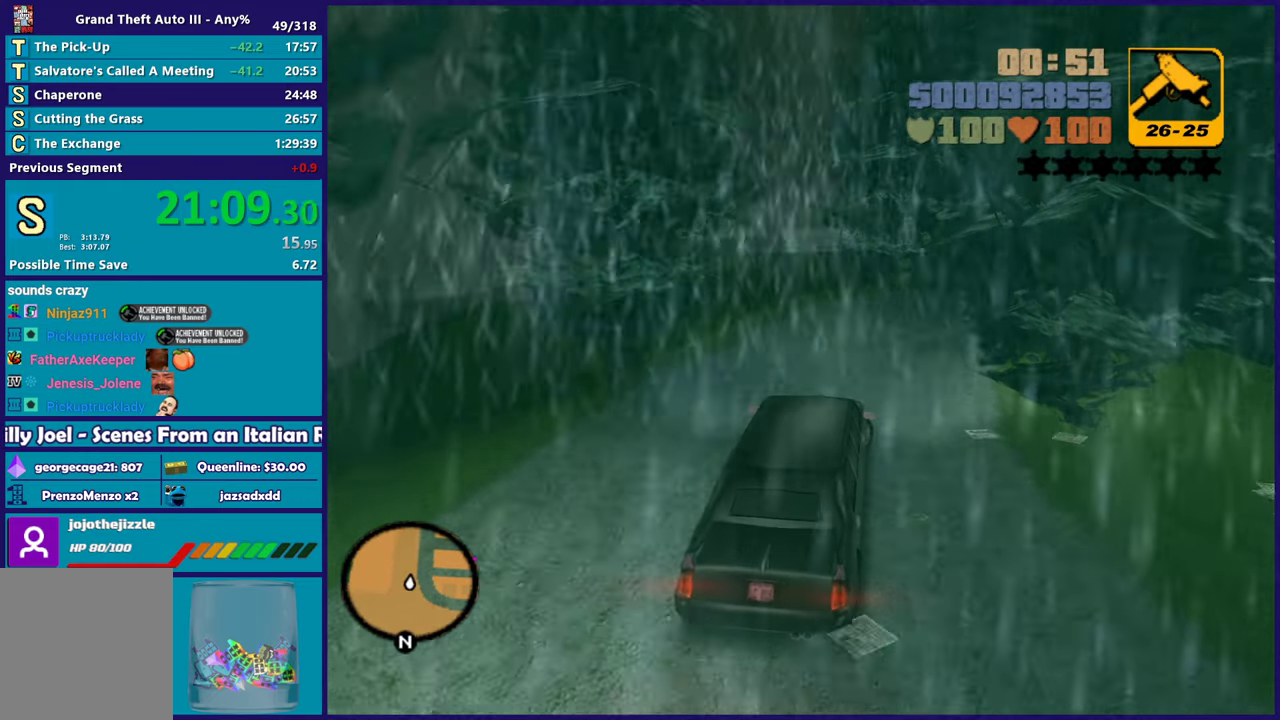
{"buttons": ["R2"], "left_stick": "right", "right_stick": "center", "events": [[217, "left_stick", "center"], [300, "left_stick", "right"]]}
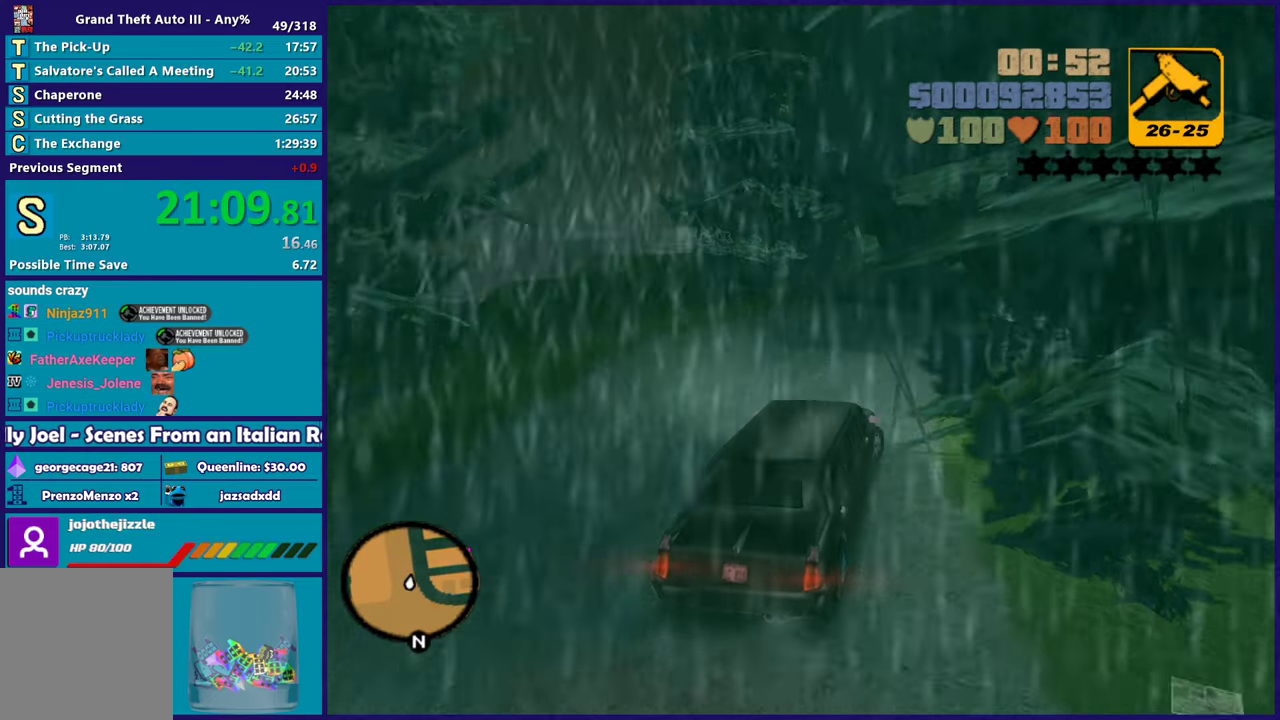
{"buttons": ["R2"], "left_stick": "center", "right_stick": "center", "events": [[150, "left_stick", "center"], [200, "left_stick", "right"], [483, "left_stick", "center"]]}
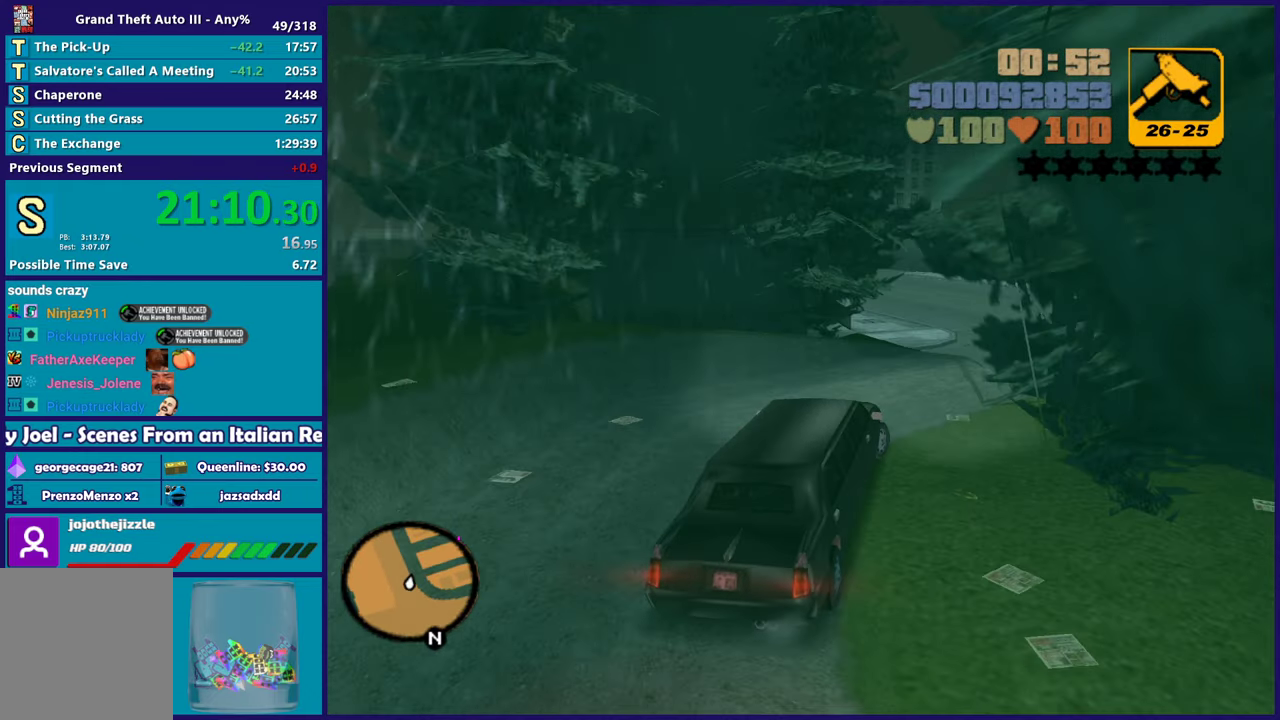
{"buttons": ["R2"], "left_stick": "right", "right_stick": "center", "events": [[100, "left_stick", "right"]]}
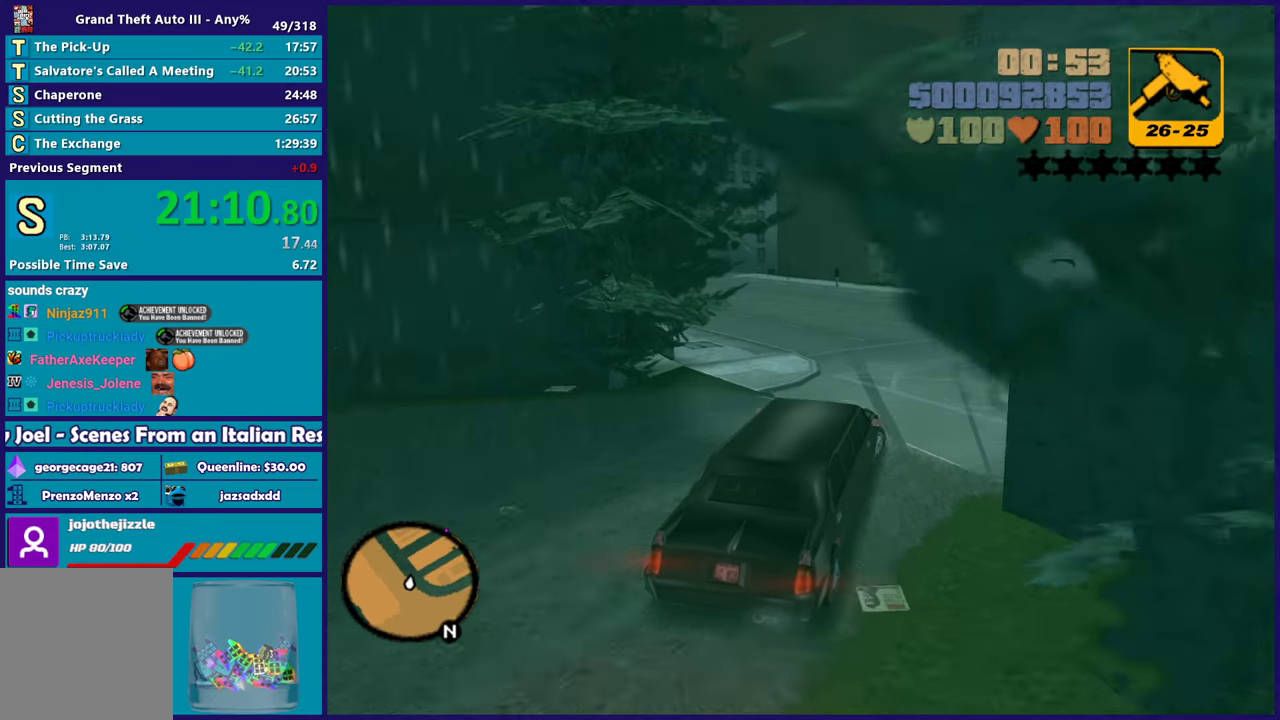
{"buttons": ["R2"], "left_stick": "left", "right_stick": "center", "events": [[67, "left_stick", "center"], [117, "left_stick", "left"]]}
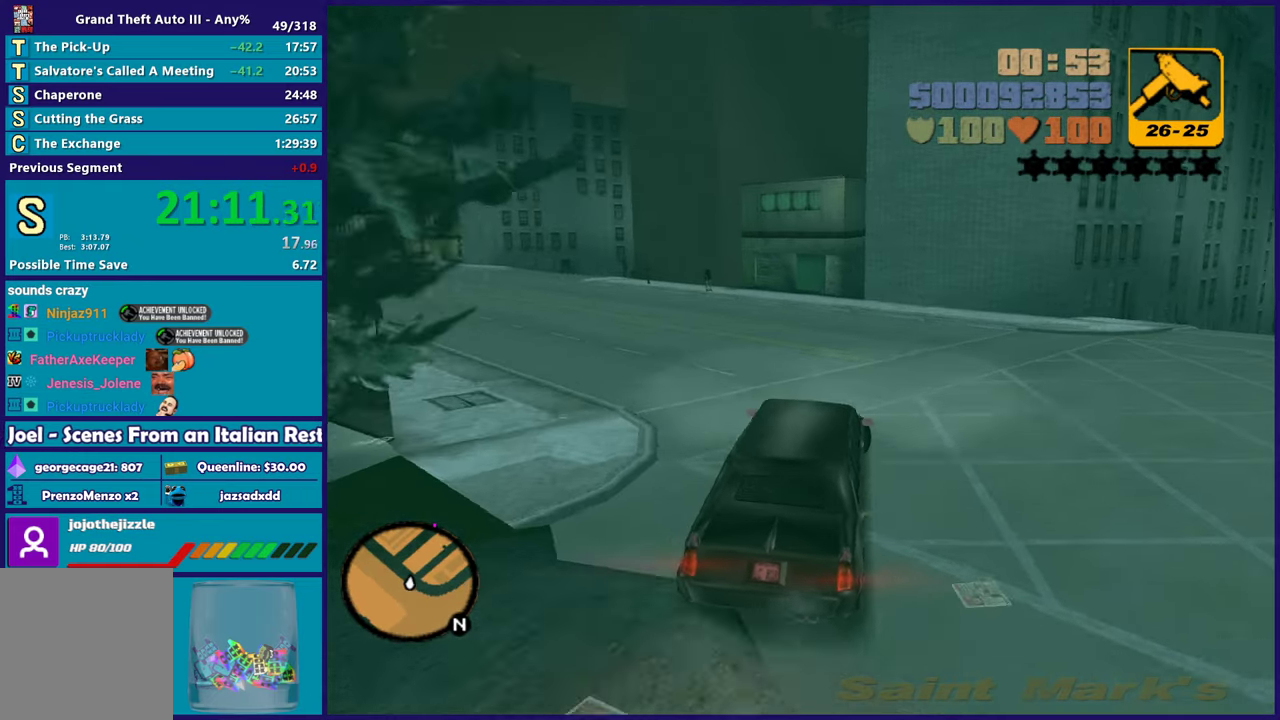
{"buttons": ["R2"], "left_stick": "up-left", "right_stick": "center", "events": [[500, "left_stick", "up-left"]]}
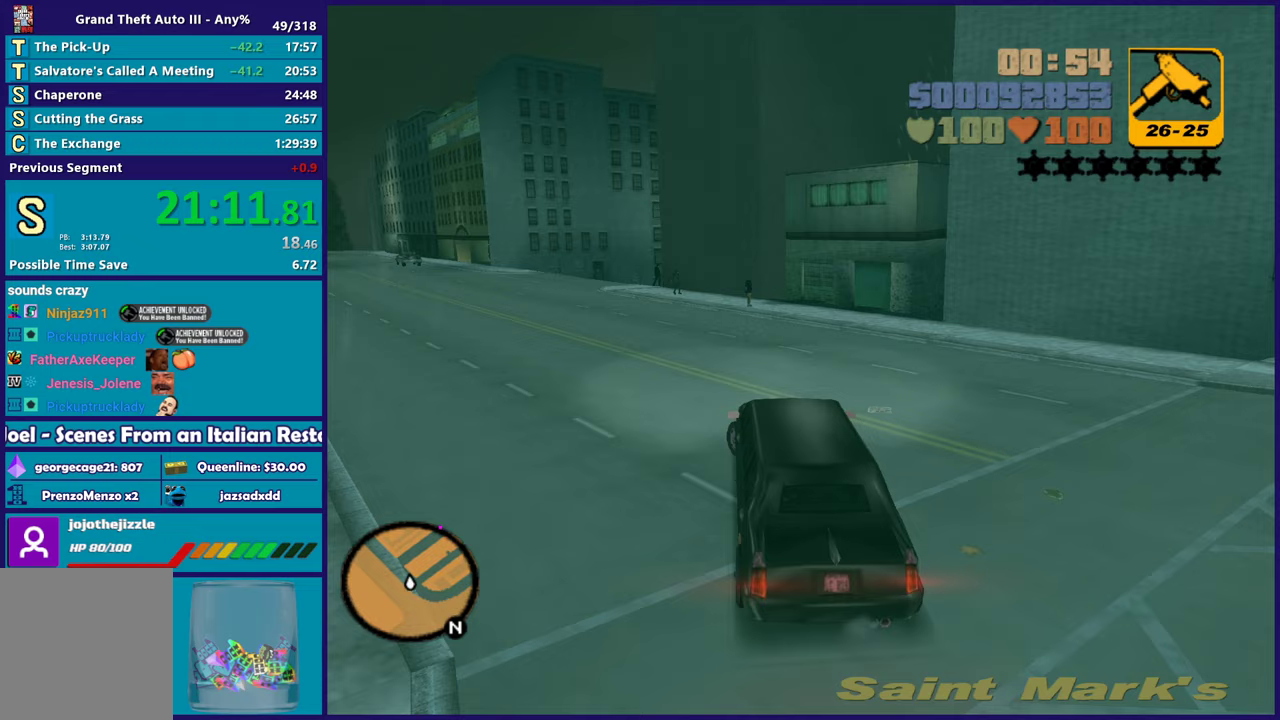
{"buttons": ["R2"], "left_stick": "up-left", "right_stick": "center", "events": [[183, "left_stick", "left"], [433, "left_stick", "up-left"]]}
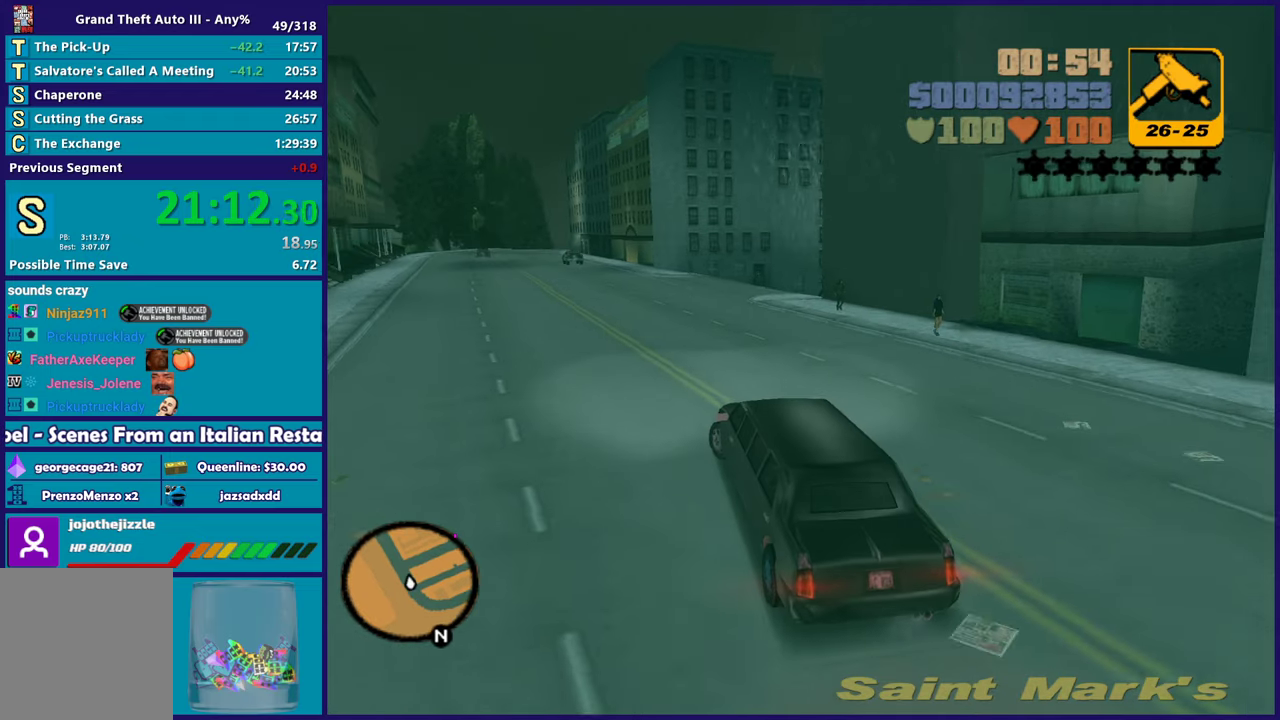
{"buttons": ["R2"], "left_stick": "down-right", "right_stick": "center", "events": [[100, "left_stick", "center"], [200, "left_stick", "up-left"], [367, "left_stick", "down-right"]]}
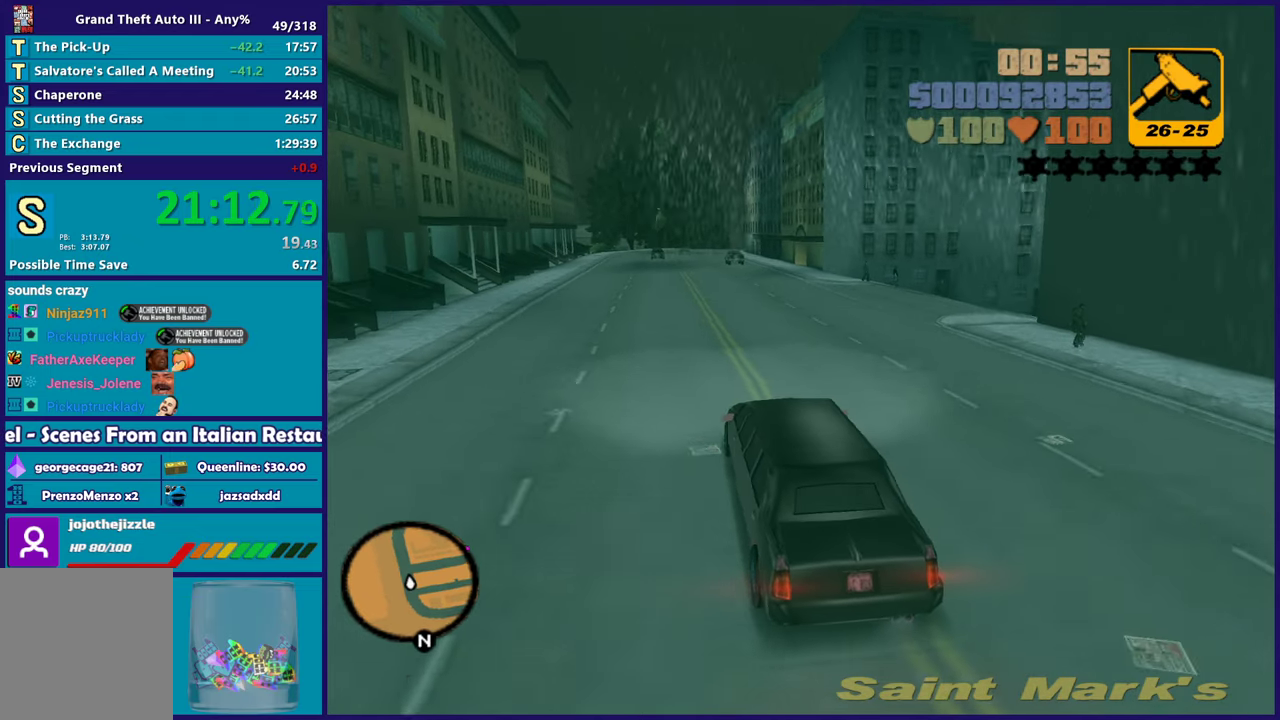
{"buttons": ["R2"], "left_stick": "down-right", "right_stick": "center", "events": [[50, "left_stick", "up-left"], [200, "left_stick", "center"], [317, "left_stick", "up-left"], [500, "left_stick", "down-right"]]}
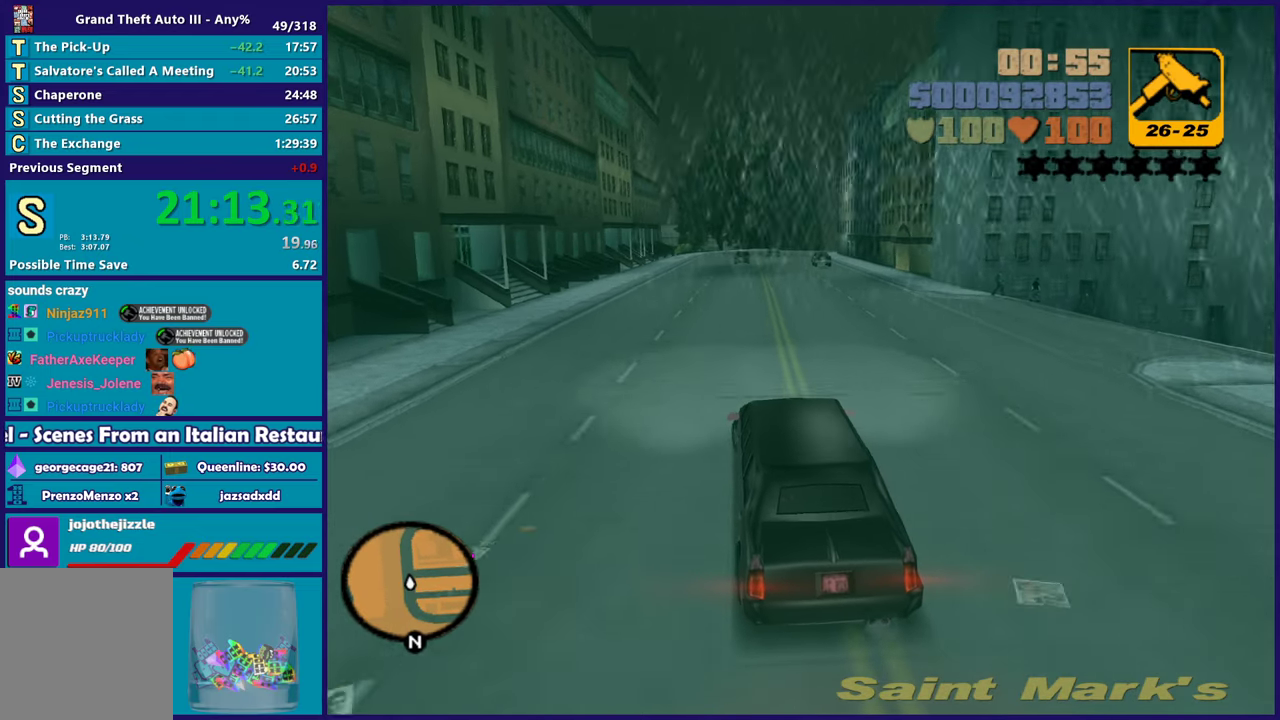
{"buttons": ["R2"], "left_stick": "up-right", "right_stick": "center", "events": [[150, "left_stick", "up-right"], [217, "left_stick", "center"], [350, "left_stick", "right"], [400, "left_stick", "up-right"]]}
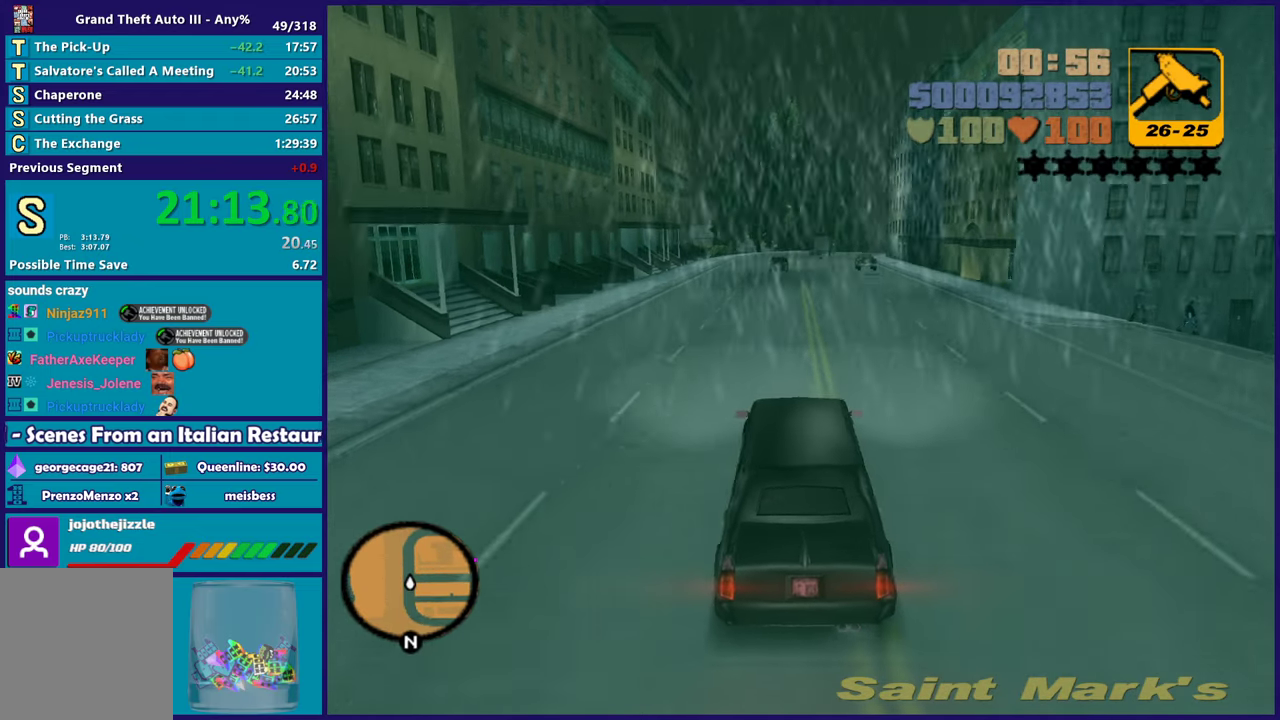
{"buttons": ["R2"], "left_stick": "center", "right_stick": "center", "events": [[83, "left_stick", "center"]]}
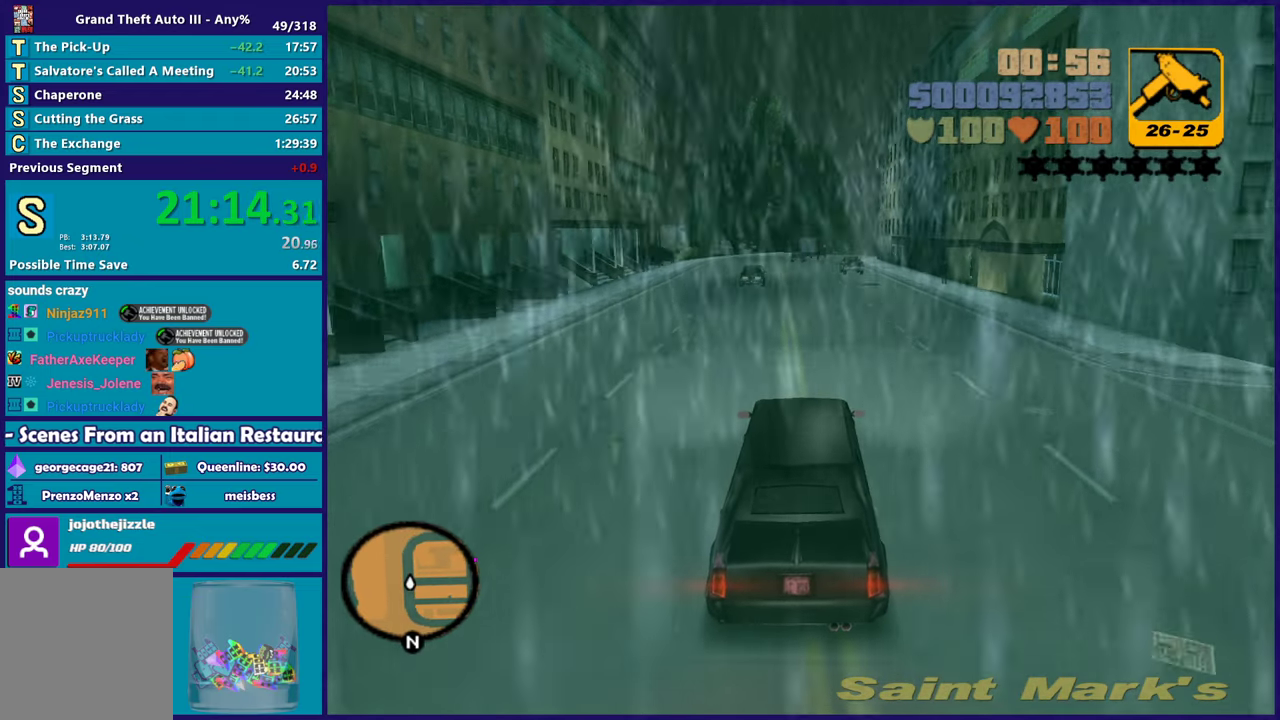
{"buttons": ["R2"], "left_stick": "up-left", "right_stick": "center", "events": [[100, "left_stick", "down-right"], [200, "left_stick", "center"], [467, "left_stick", "up-left"]]}
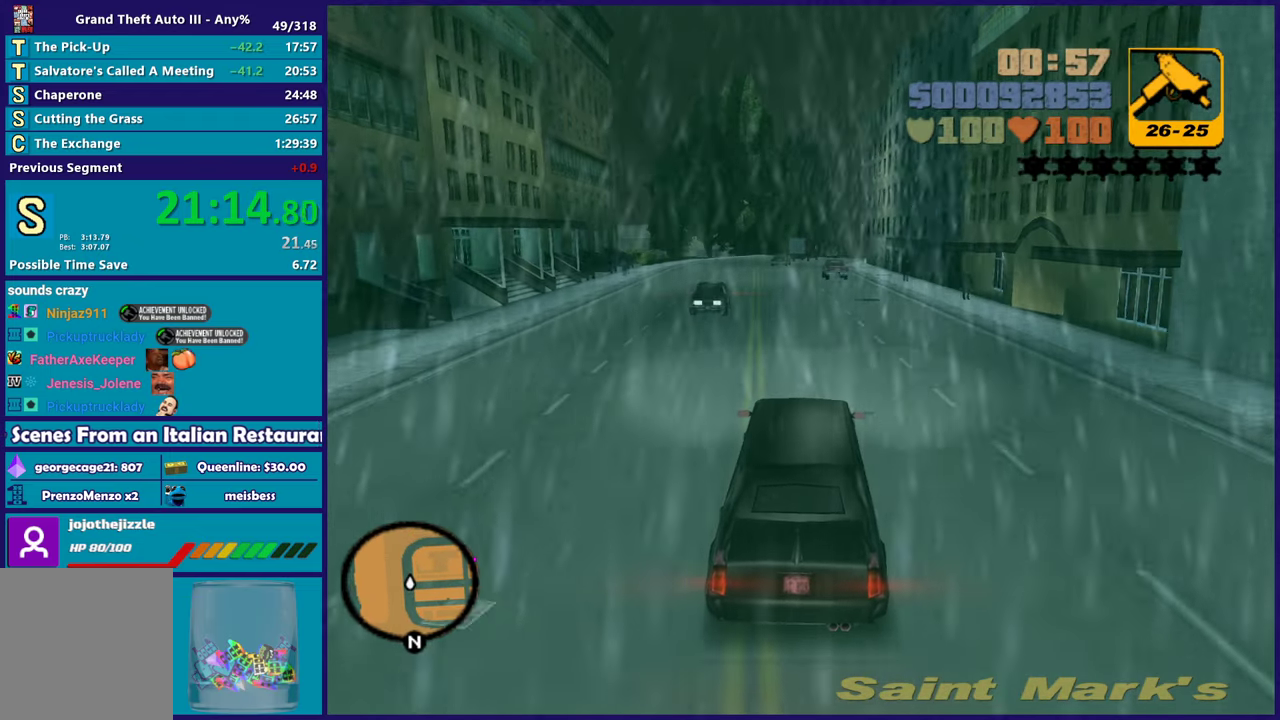
{"buttons": ["R2"], "left_stick": "left", "right_stick": "center", "events": [[117, "left_stick", "right"], [250, "left_stick", "center"], [367, "left_stick", "left"]]}
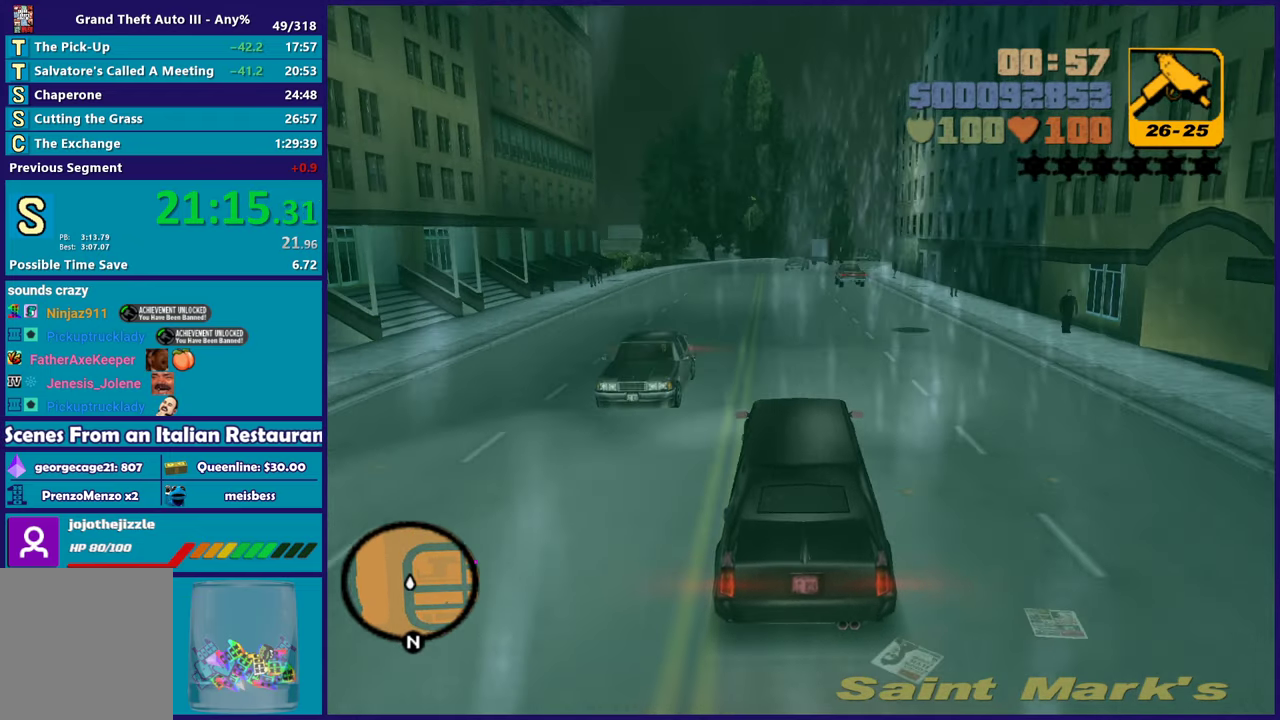
{"buttons": ["R2"], "left_stick": "left", "right_stick": "center", "events": [[67, "left_stick", "right"], [183, "left_stick", "left"], [367, "left_stick", "center"], [467, "left_stick", "left"]]}
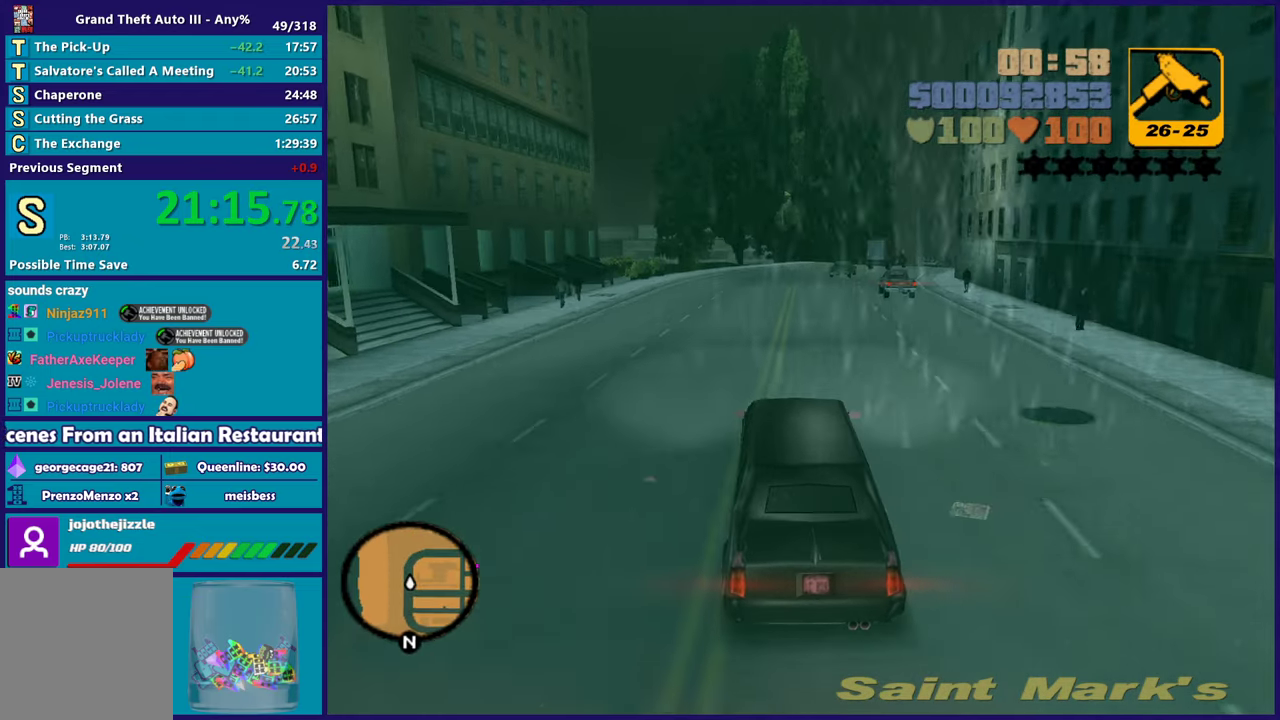
{"buttons": ["R2"], "left_stick": "left", "right_stick": "center", "events": [[167, "left_stick", "center"], [250, "left_stick", "right"], [433, "left_stick", "left"]]}
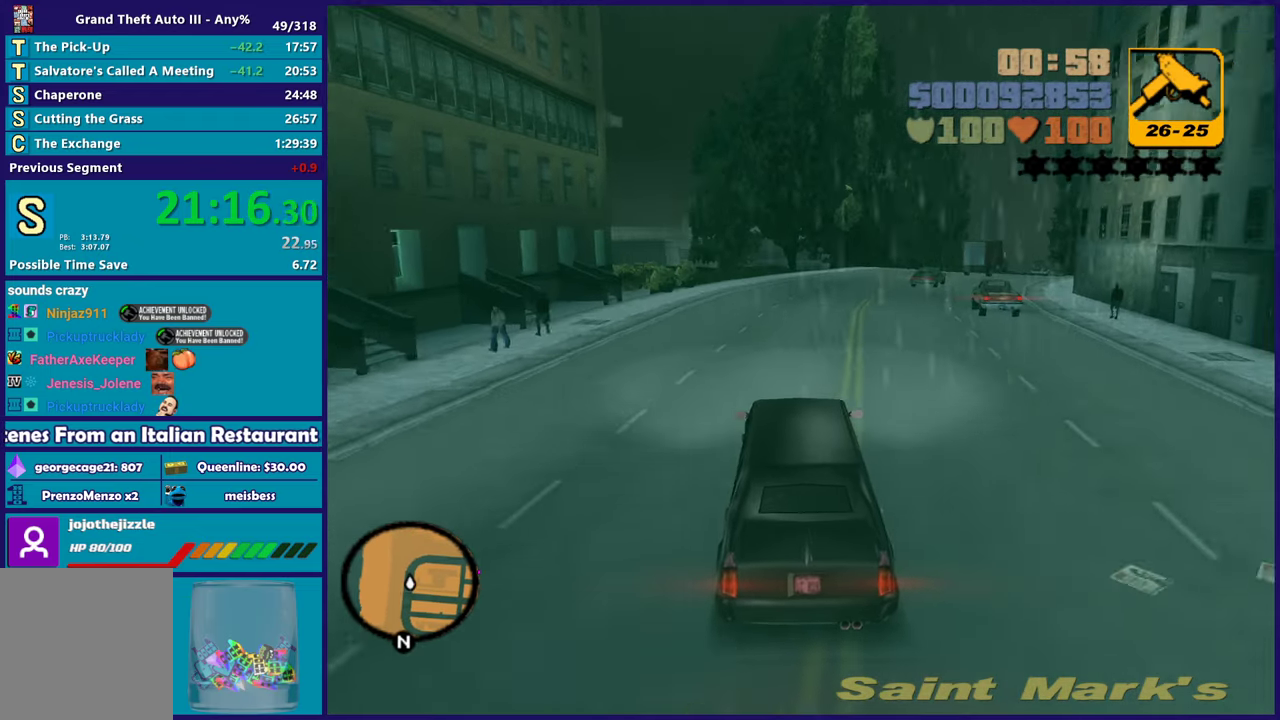
{"buttons": ["R2"], "left_stick": "right", "right_stick": "center", "events": [[117, "left_stick", "right"], [317, "left_stick", "center"], [400, "left_stick", "right"]]}
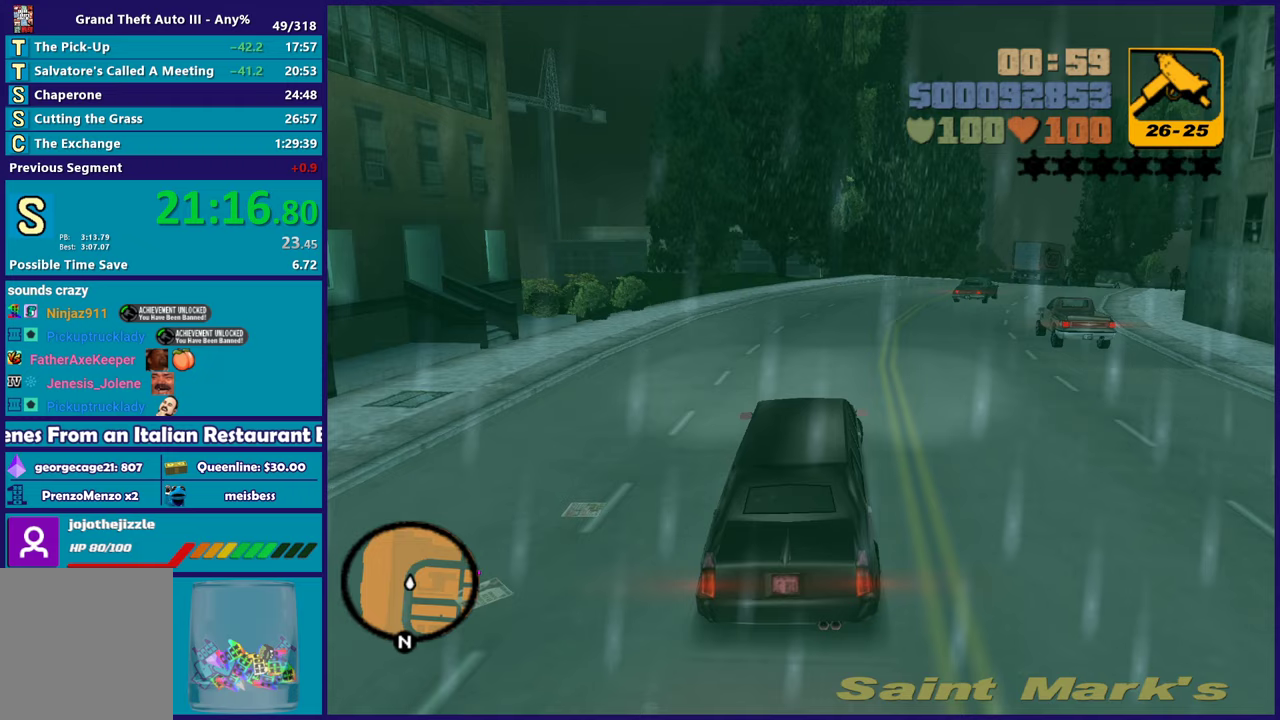
{"buttons": ["R2"], "left_stick": "right", "right_stick": "center", "events": [[83, "left_stick", "center"], [483, "left_stick", "right"]]}
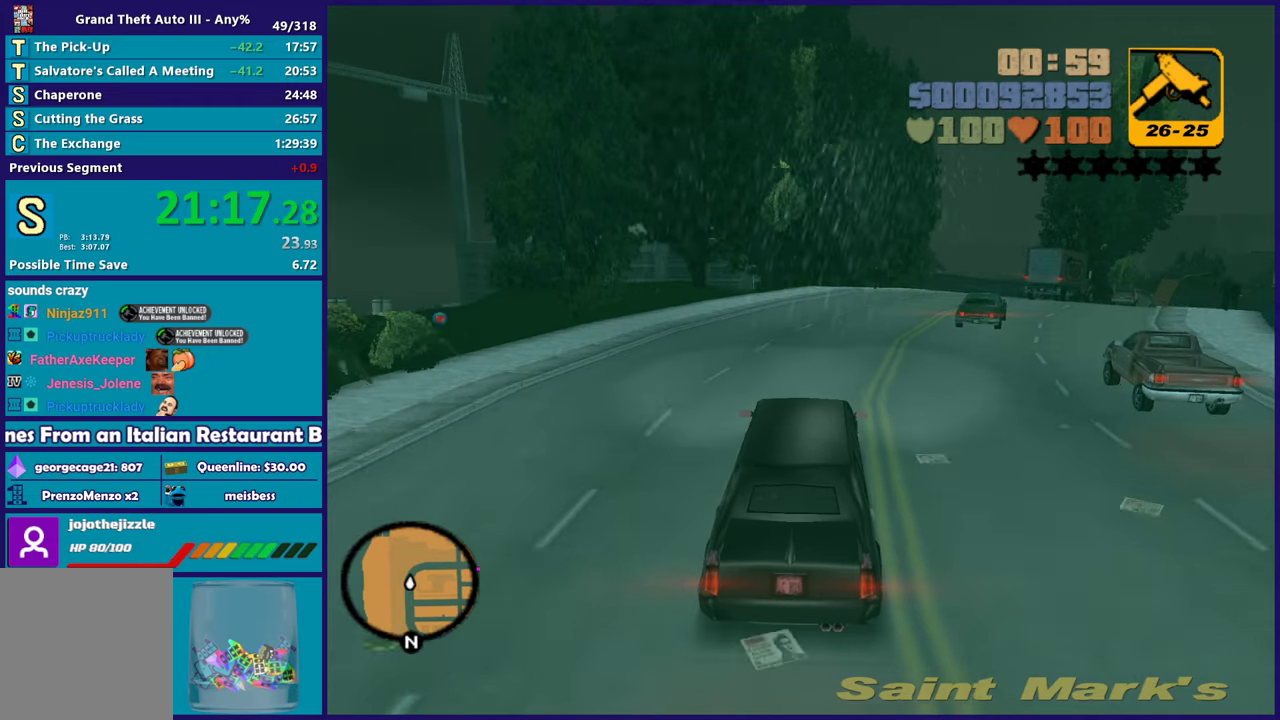
{"buttons": [], "left_stick": "down-right", "right_stick": "center", "events": [[67, "R2", "up"], [183, "R2", "down"], [183, "left_stick", "center"], [333, "left_stick", "down-right"], [367, "R2", "up"]]}
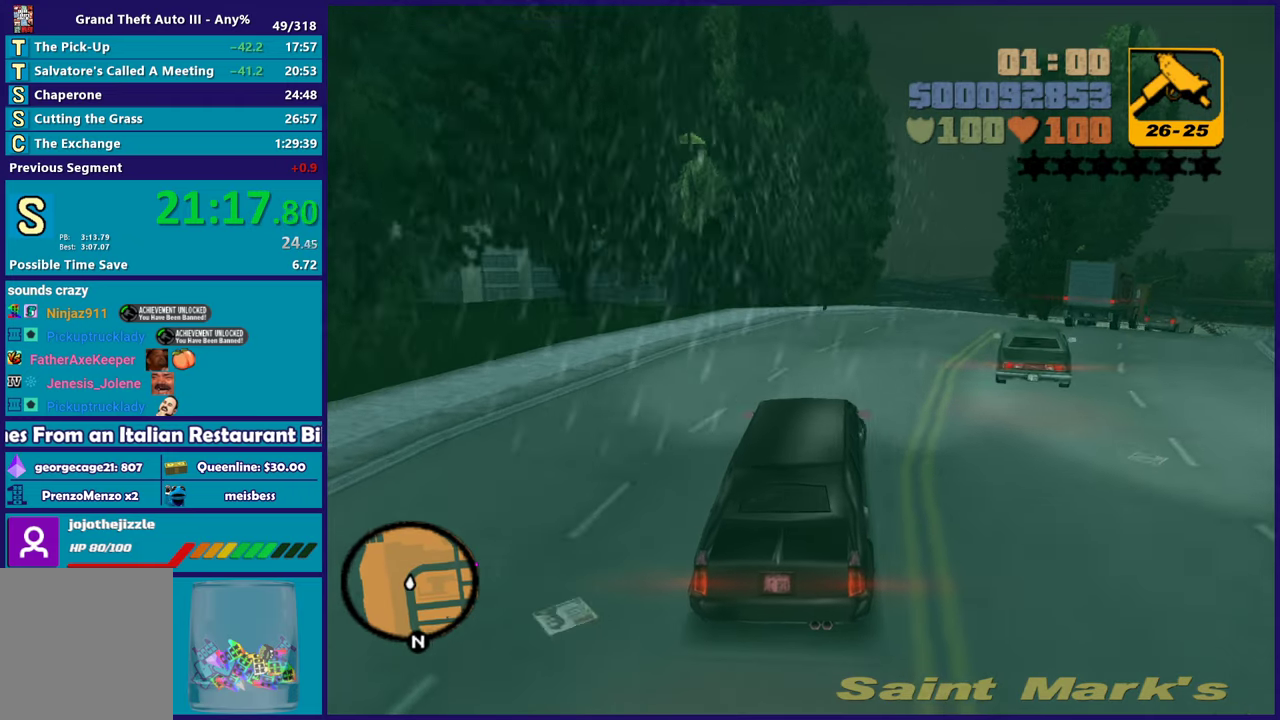
{"buttons": [], "left_stick": "down-right", "right_stick": "center", "events": []}
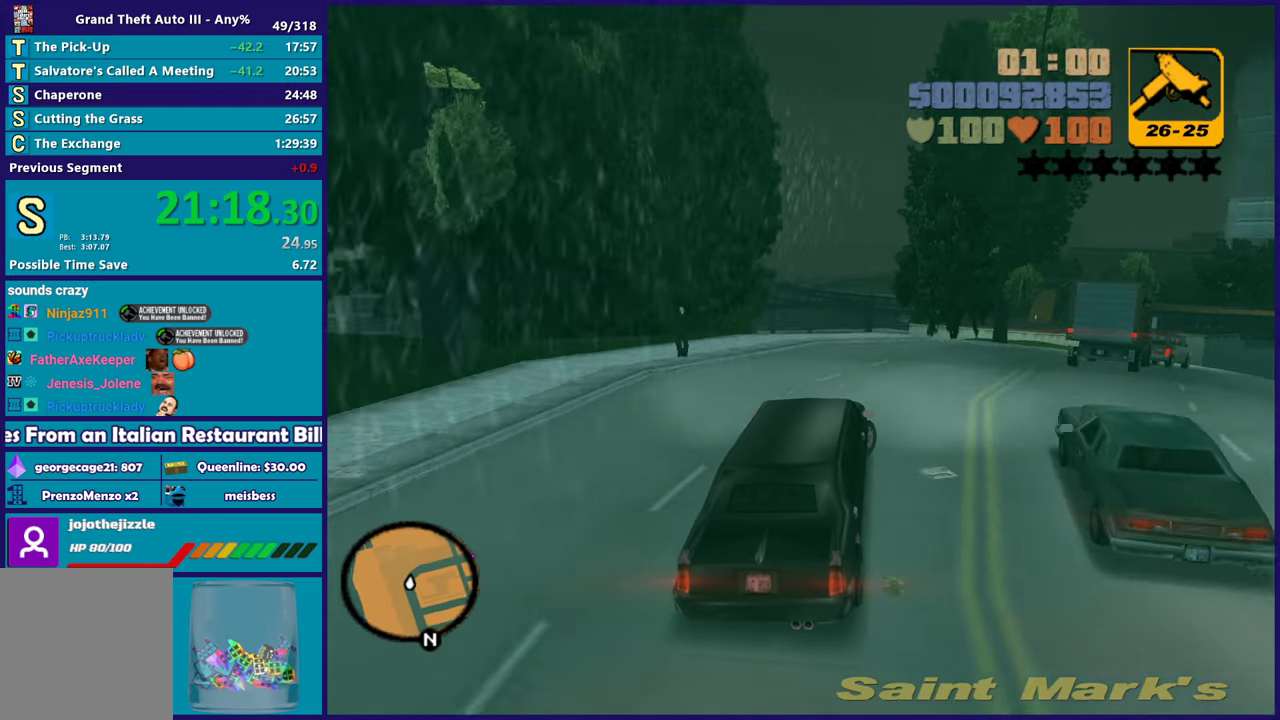
{"buttons": ["R2"], "left_stick": "down-right", "right_stick": "center", "events": [[467, "R2", "down"]]}
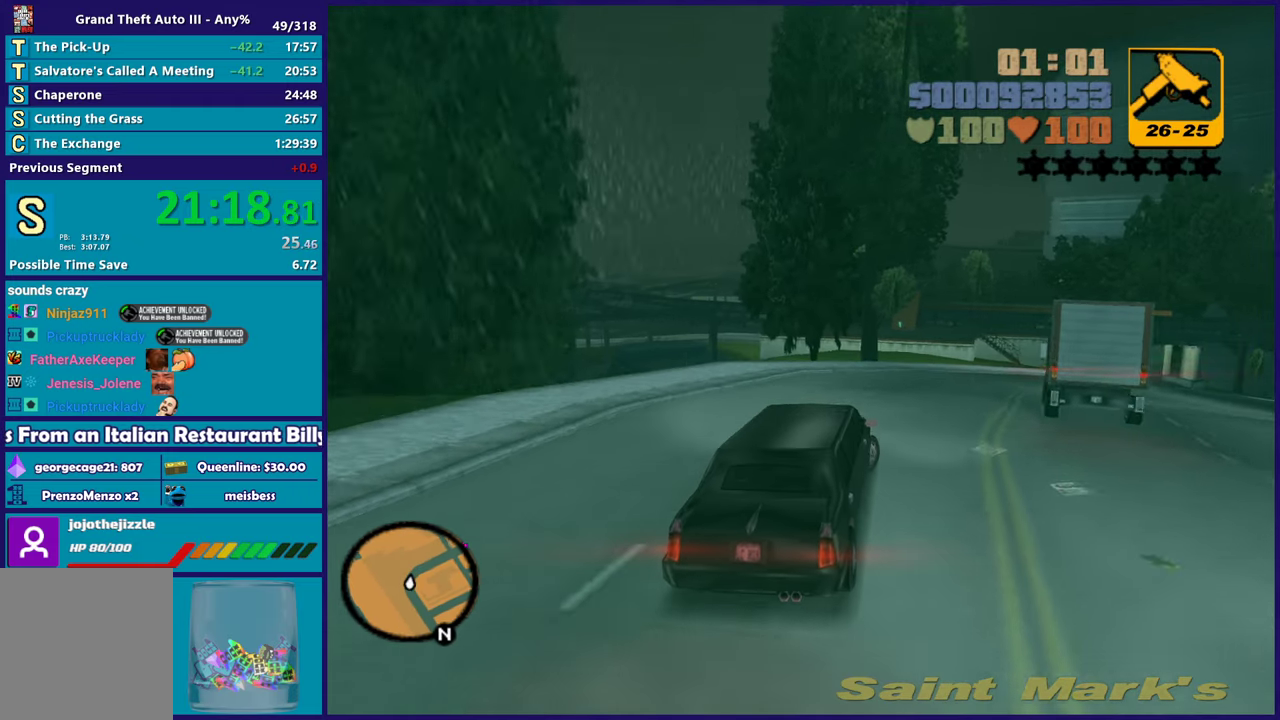
{"buttons": ["R2"], "left_stick": "down-right", "right_stick": "center", "events": [[200, "R2", "up"], [317, "R2", "down"], [350, "left_stick", "center"], [500, "left_stick", "down-right"]]}